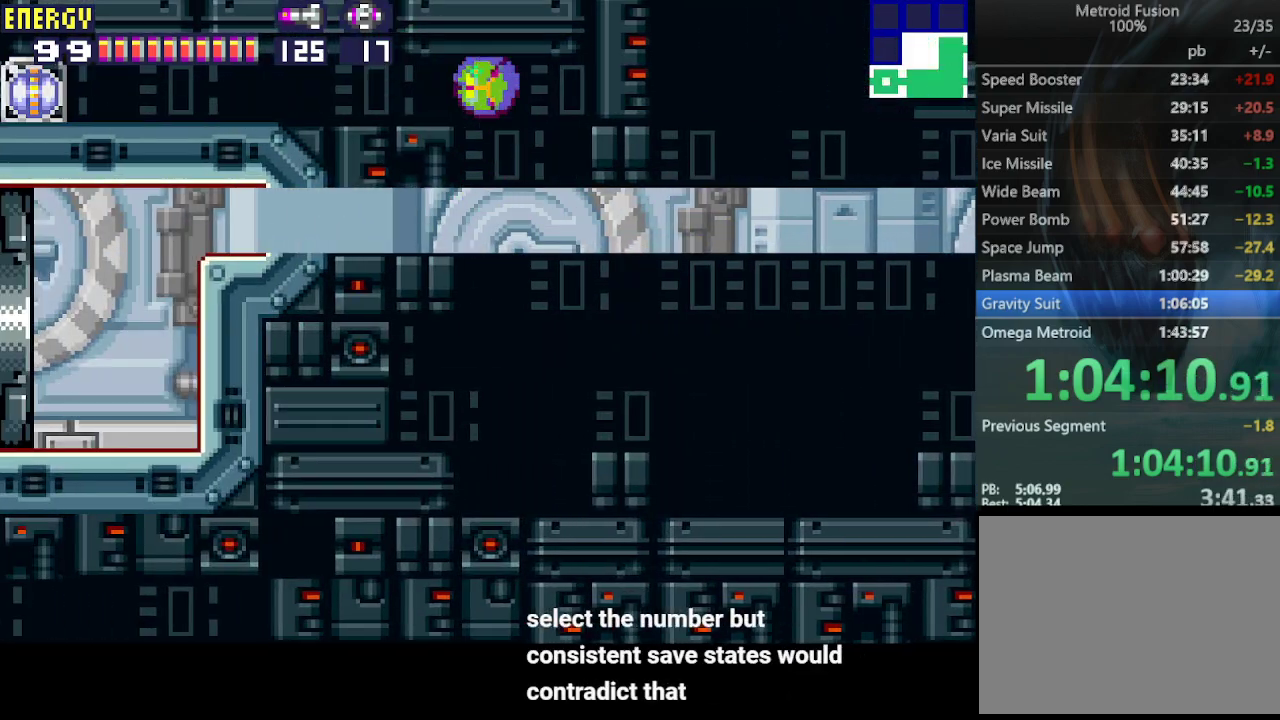
Gameplay with a controller (PlayStation layout); each line is a JSON object with the inputs held at the frame after it. "events" lists button and stick changes between this image and that frame as [ms after this image, input, new state], when the widget could be followed in between. Not read: L3 R3 left_stick right_stick.
{"buttons": ["DPAD_LEFT"], "events": [[33, "CIRCLE", "up"]]}
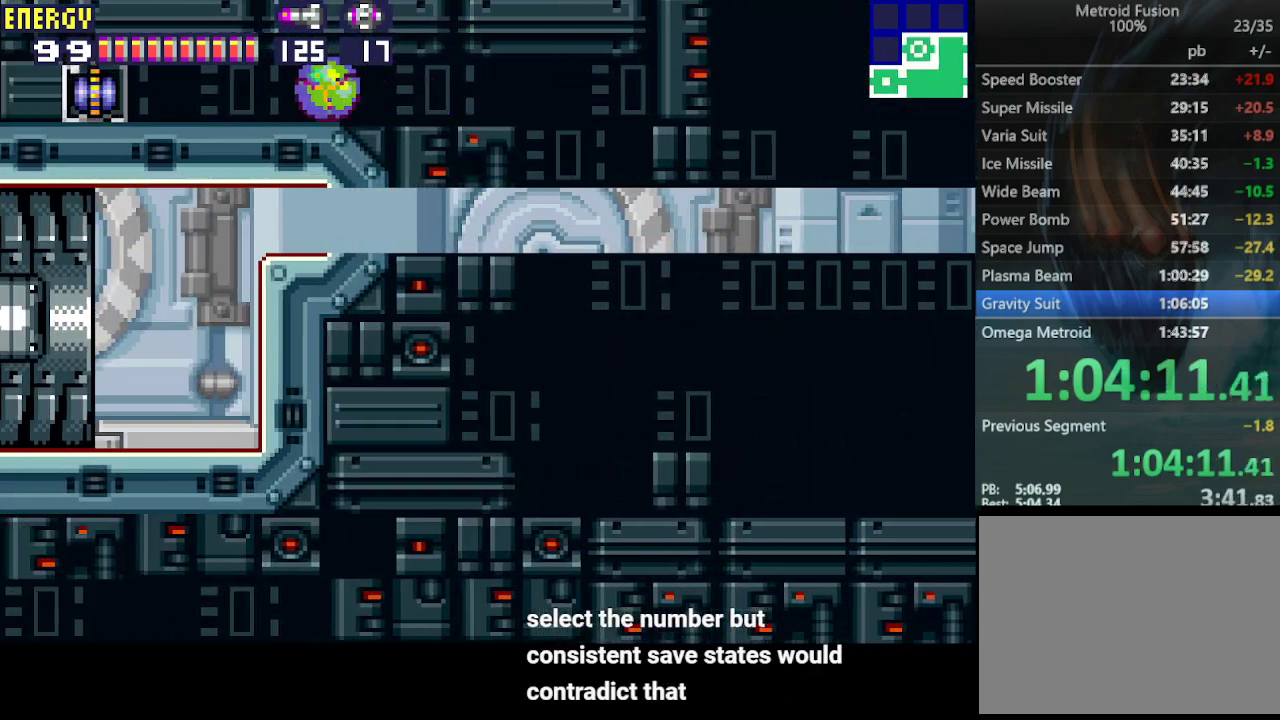
{"buttons": [], "events": [[500, "DPAD_LEFT", "up"]]}
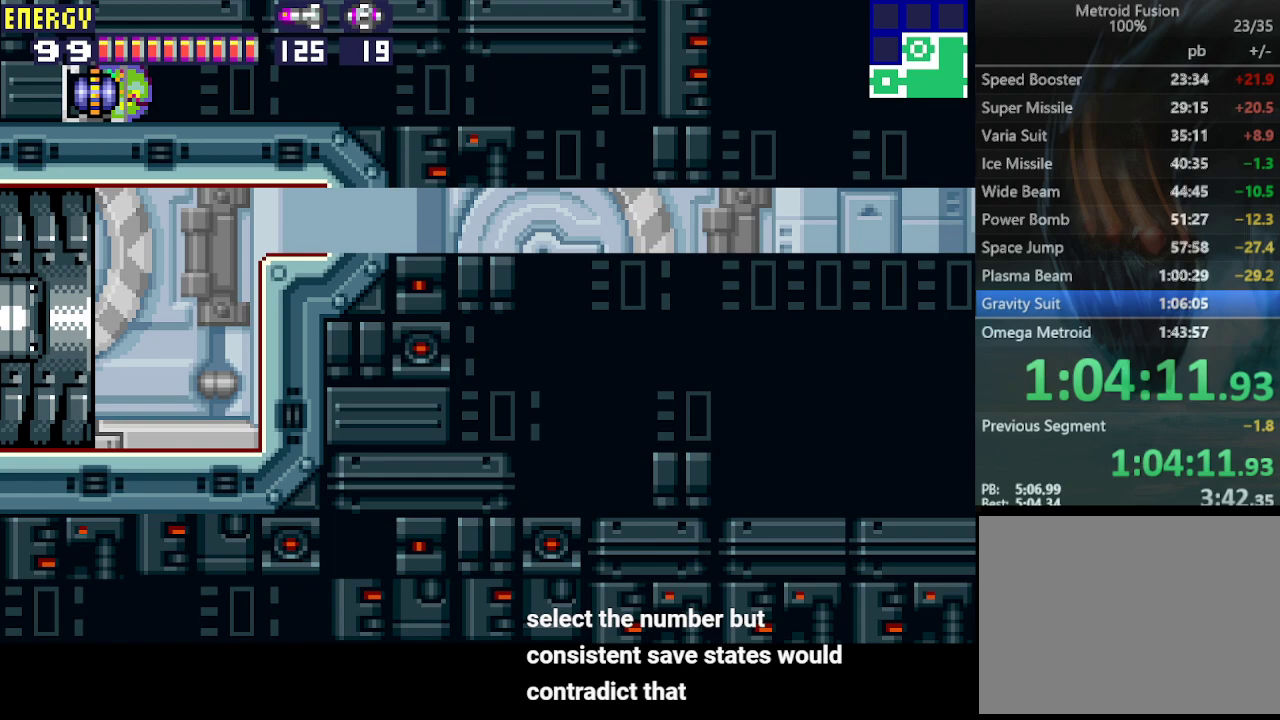
{"buttons": ["DPAD_RIGHT"], "events": [[100, "DPAD_RIGHT", "down"], [233, "CIRCLE", "down"], [233, "CROSS", "down"], [333, "CROSS", "up"], [367, "CIRCLE", "up"], [400, "CIRCLE", "down"], [400, "CROSS", "down"], [467, "CIRCLE", "up"], [467, "CROSS", "up"]]}
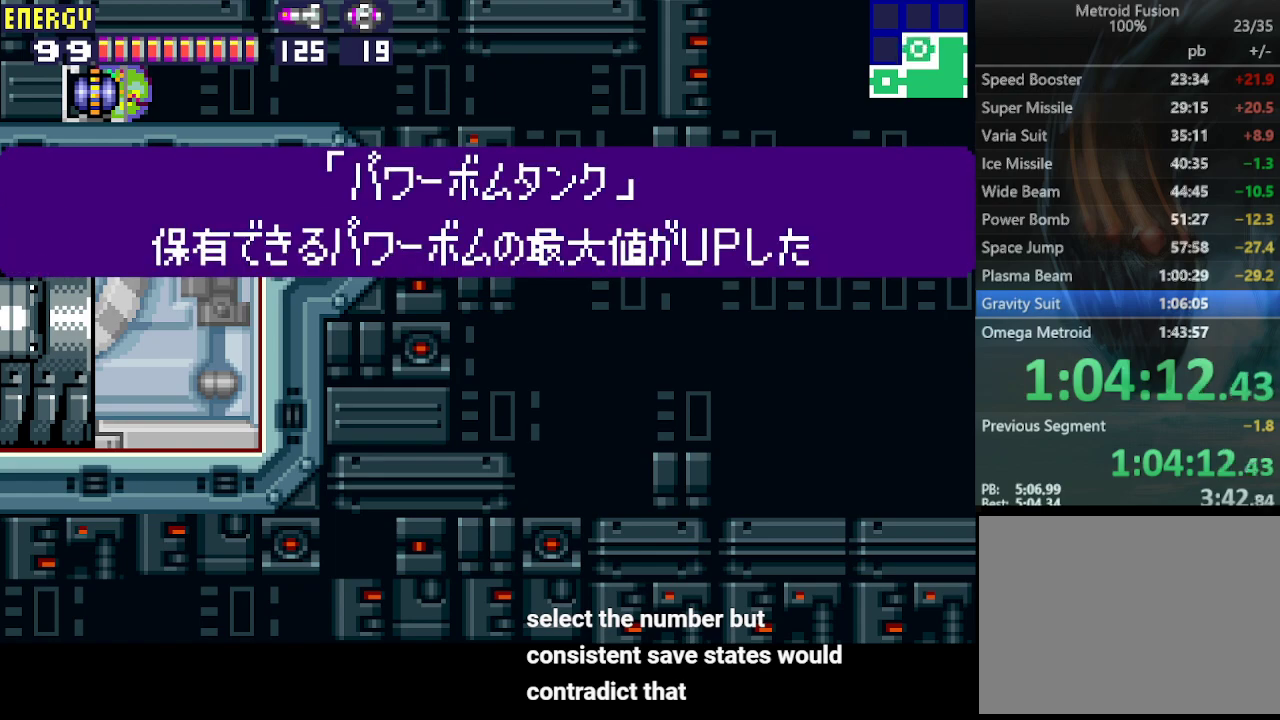
{"buttons": ["CROSS", "CIRCLE", "DPAD_RIGHT"], "events": [[33, "CIRCLE", "down"], [67, "CROSS", "down"], [100, "CROSS", "up"], [133, "CIRCLE", "up"], [200, "CIRCLE", "down"], [200, "CROSS", "down"], [233, "CROSS", "up"], [267, "CIRCLE", "up"], [333, "CIRCLE", "down"], [333, "CROSS", "down"], [367, "CIRCLE", "up"], [367, "CROSS", "up"], [467, "CIRCLE", "down"], [467, "CROSS", "down"]]}
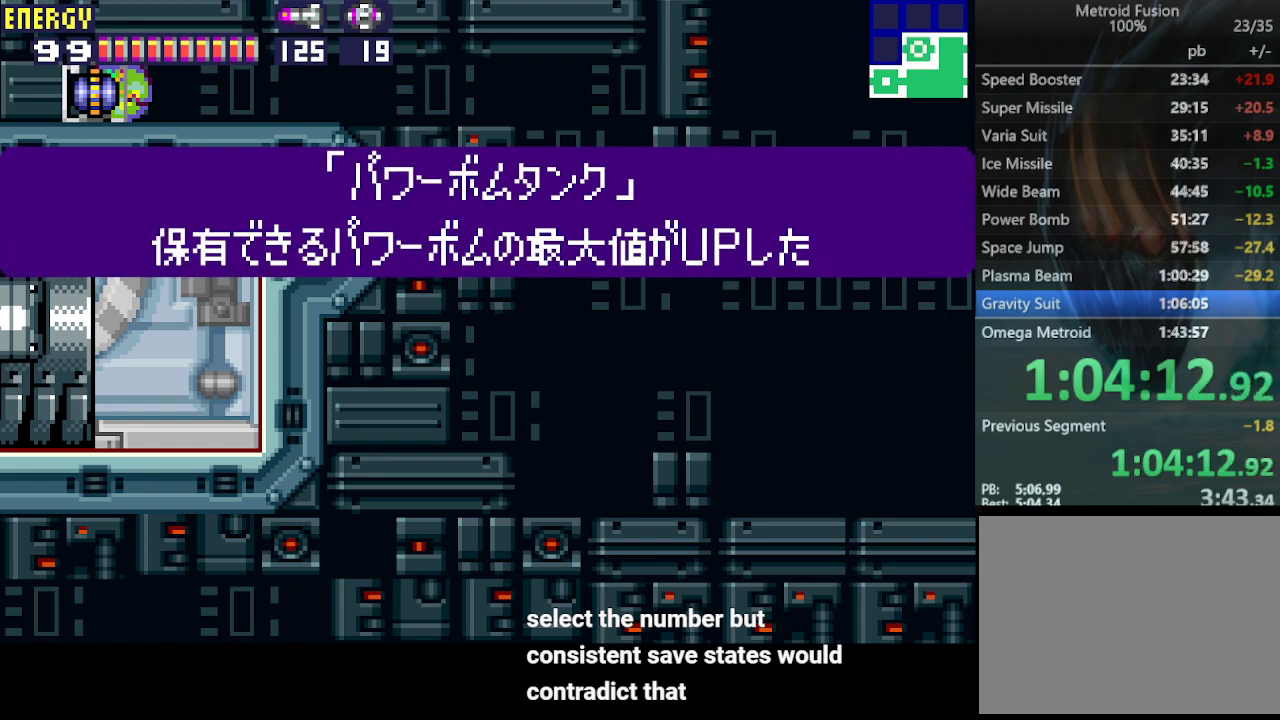
{"buttons": ["DPAD_RIGHT"], "events": [[33, "CROSS", "up"], [67, "CIRCLE", "up"], [100, "CIRCLE", "down"], [100, "CROSS", "down"], [167, "CIRCLE", "up"], [167, "CROSS", "up"], [267, "CROSS", "down"], [367, "CROSS", "up"], [400, "CROSS", "down"], [467, "CROSS", "up"]]}
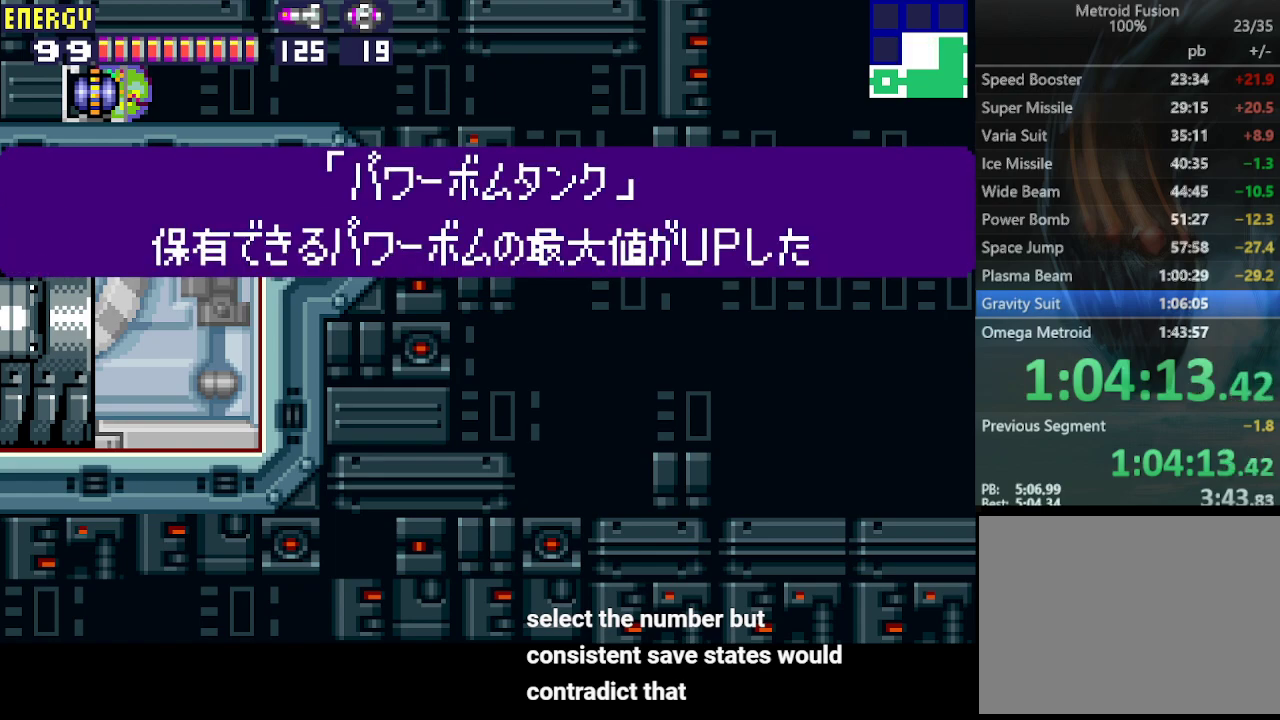
{"buttons": ["CROSS", "DPAD_RIGHT"], "events": [[33, "CROSS", "down"], [100, "CROSS", "up"], [167, "CROSS", "down"], [233, "CROSS", "up"], [300, "CROSS", "down"], [400, "CROSS", "up"], [433, "CROSS", "down"]]}
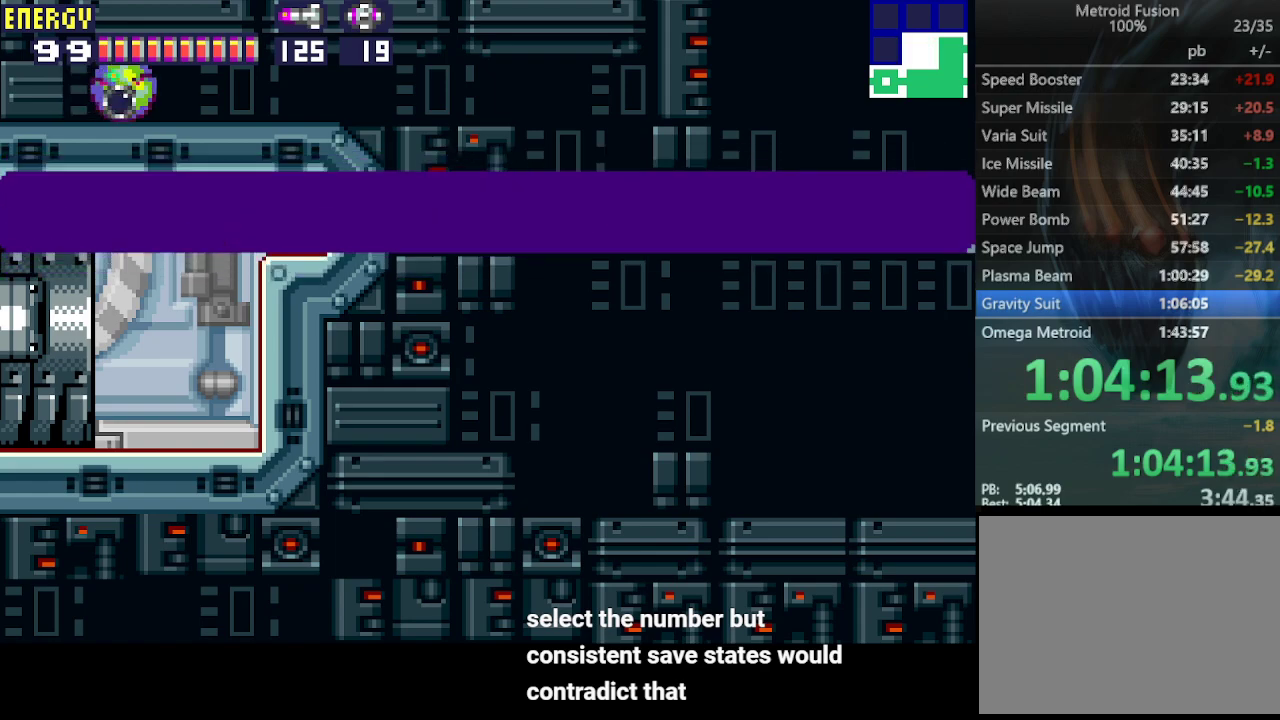
{"buttons": ["DPAD_RIGHT"], "events": [[33, "CROSS", "up"], [67, "CROSS", "down"], [167, "CROSS", "up"], [200, "CROSS", "down"], [300, "CROSS", "up"]]}
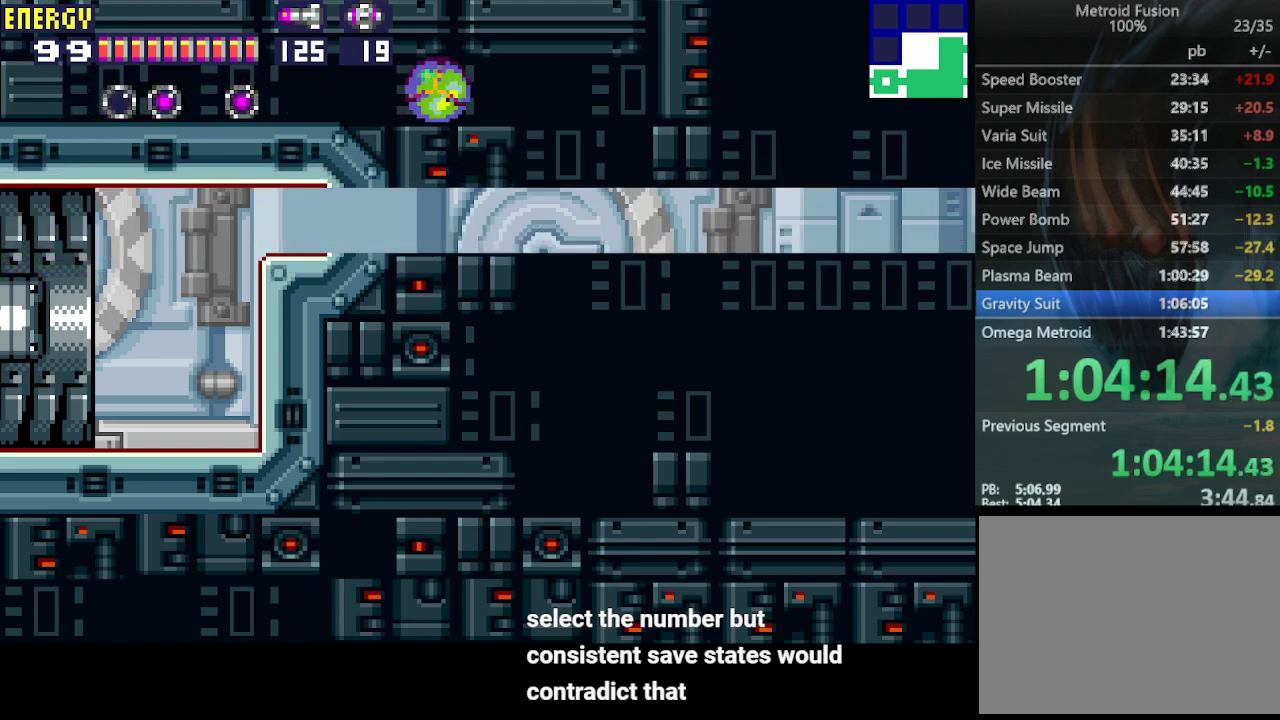
{"buttons": ["DPAD_RIGHT"], "events": []}
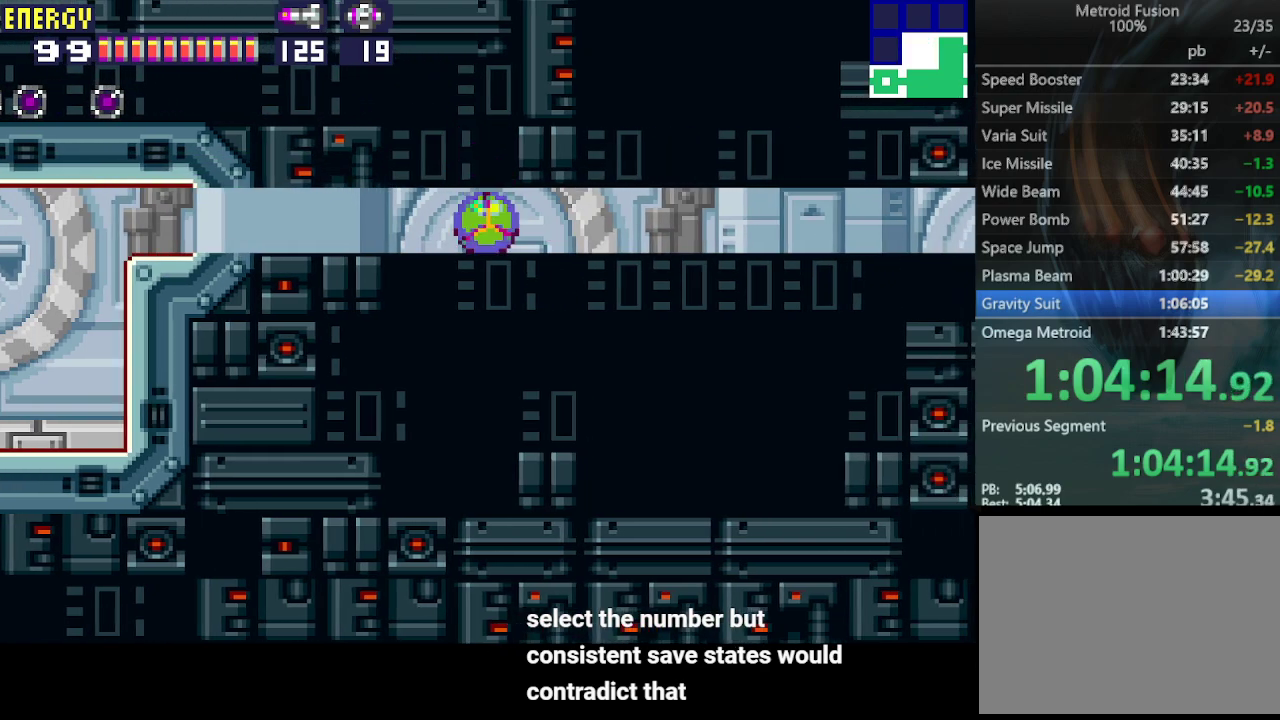
{"buttons": ["DPAD_RIGHT"], "events": []}
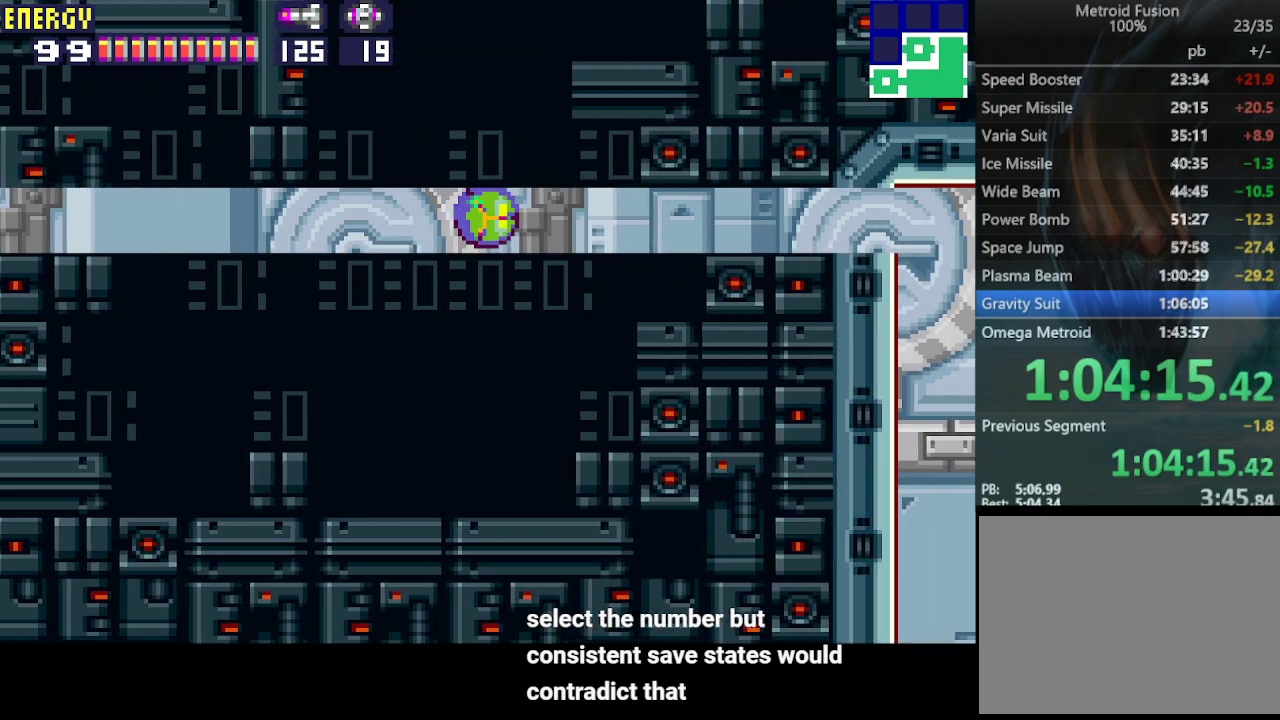
{"buttons": ["DPAD_RIGHT"], "events": []}
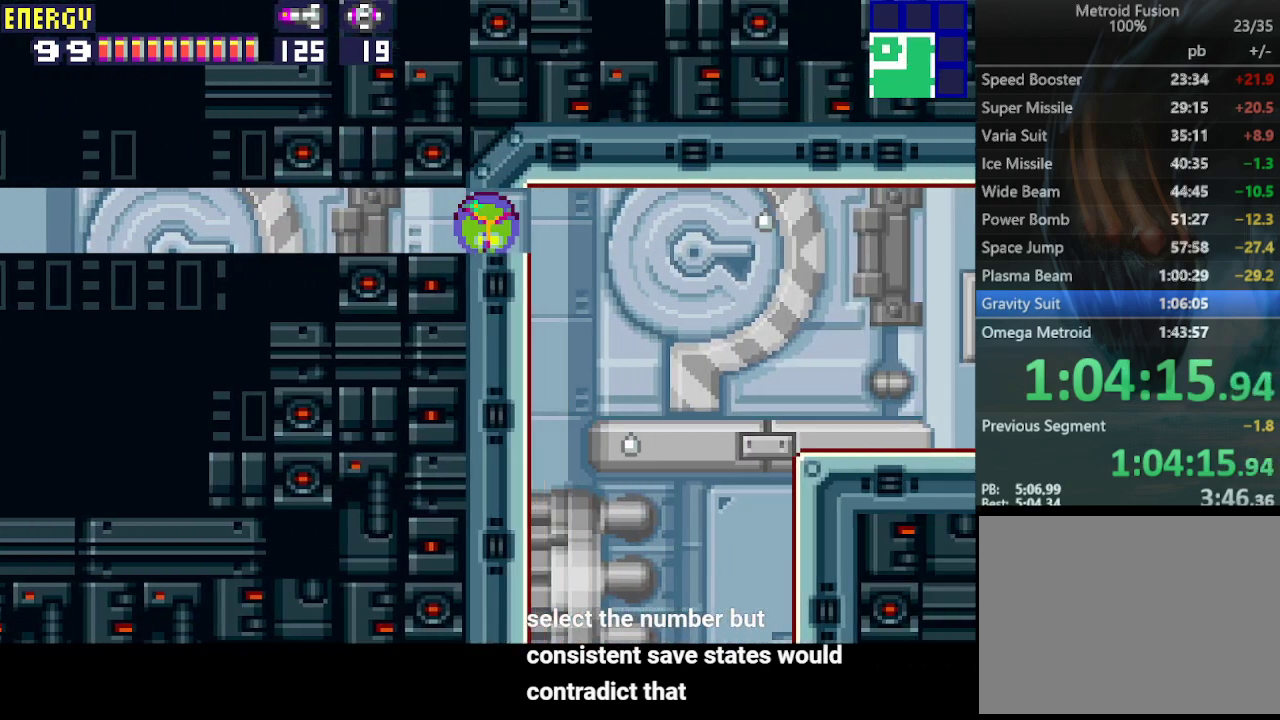
{"buttons": [], "events": [[200, "DPAD_RIGHT", "up"]]}
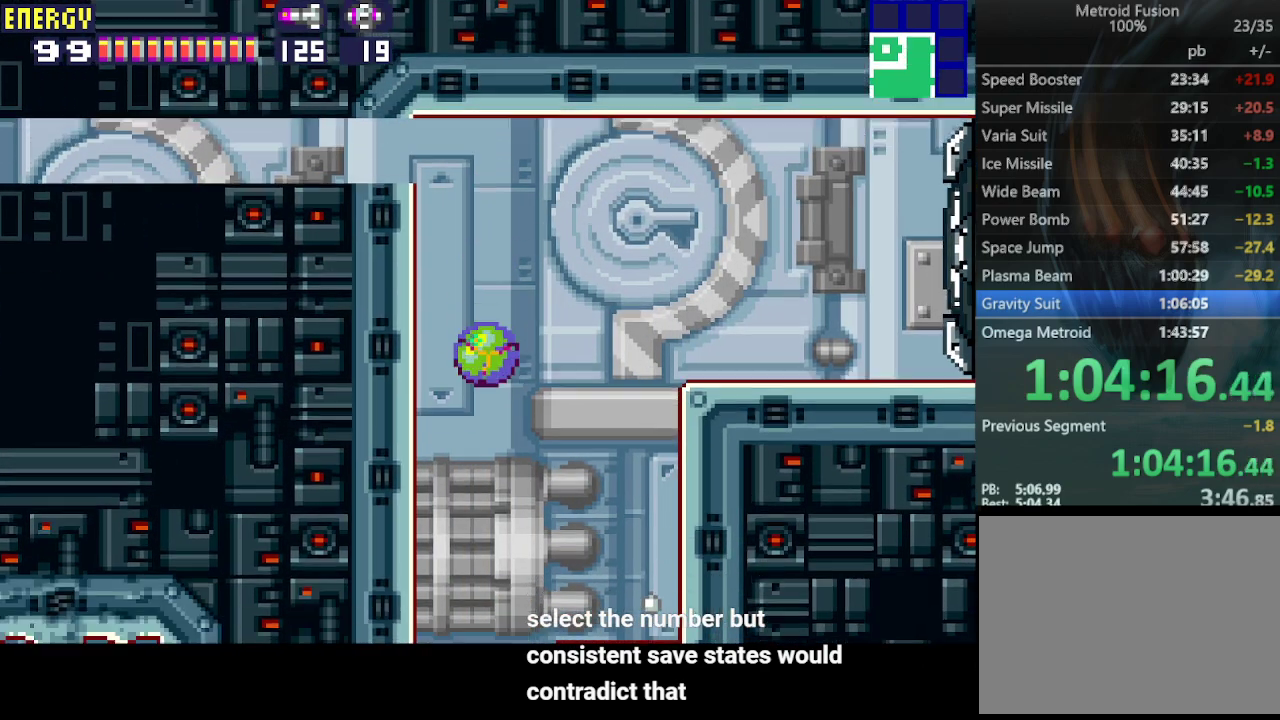
{"buttons": ["DPAD_RIGHT"], "events": [[233, "DPAD_RIGHT", "down"]]}
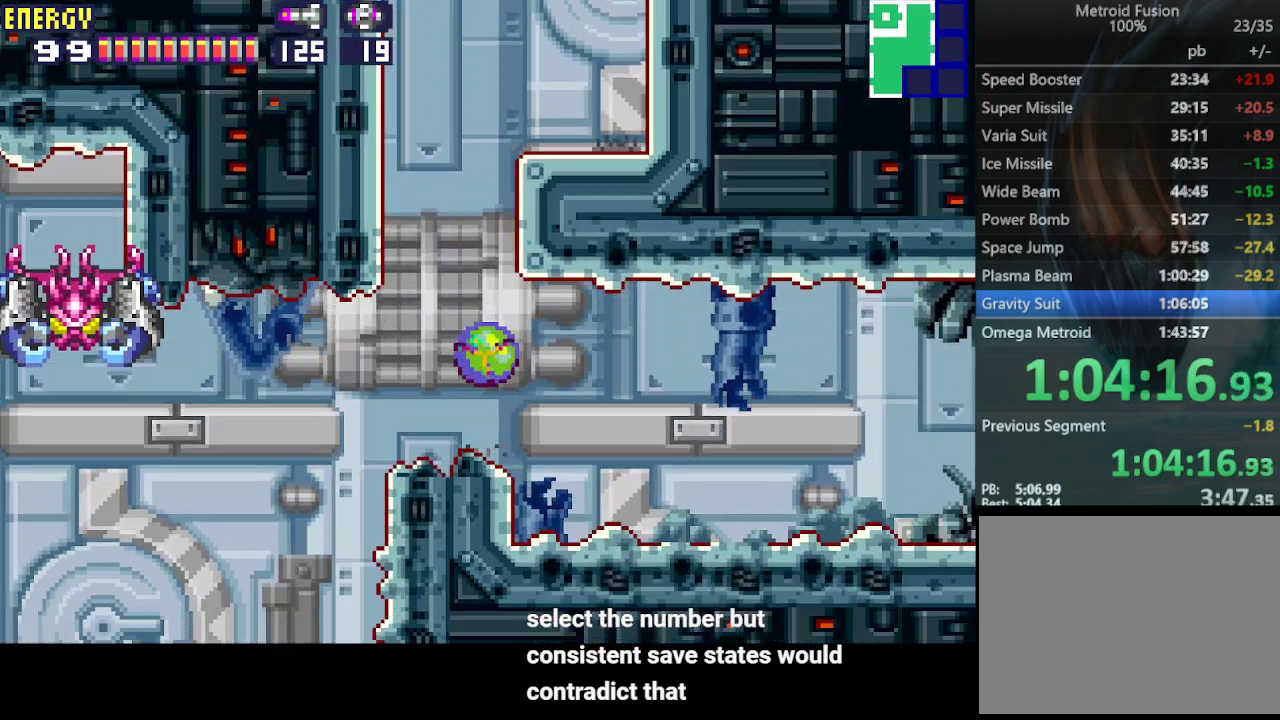
{"buttons": ["DPAD_RIGHT"], "events": [[100, "DPAD_UP", "down"], [200, "DPAD_UP", "up"]]}
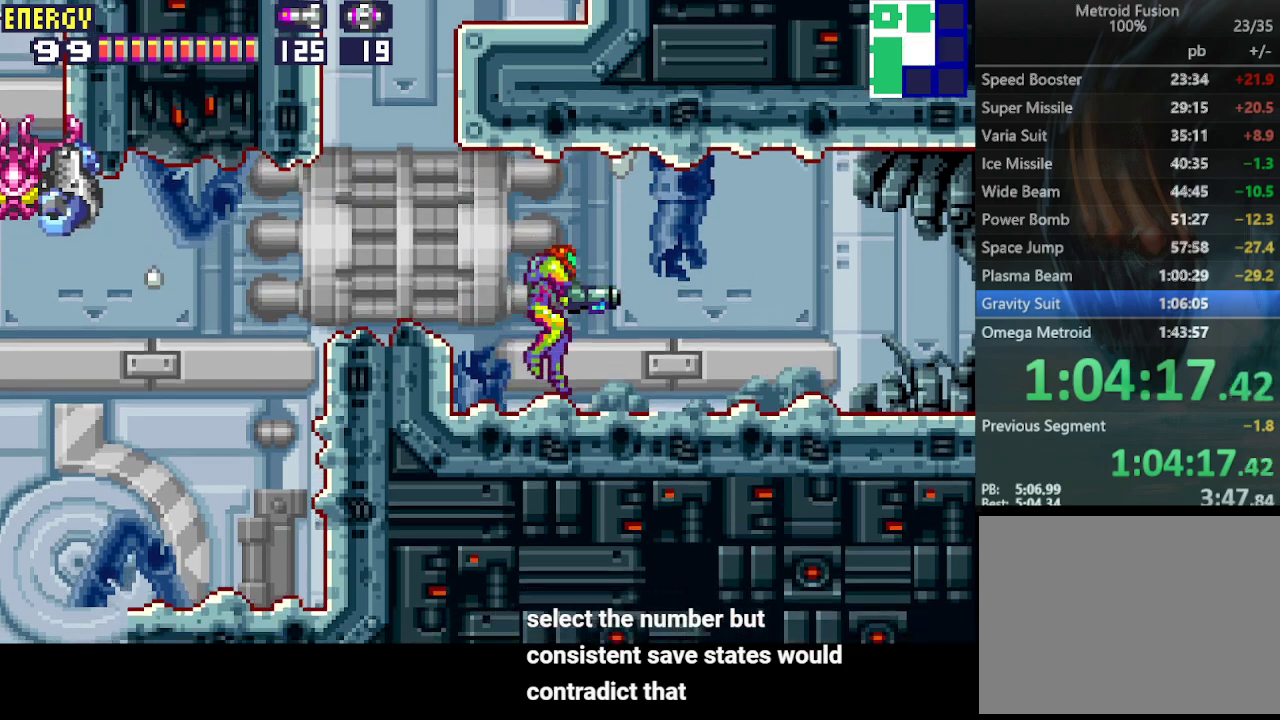
{"buttons": ["CROSS", "DPAD_RIGHT"], "events": [[233, "CROSS", "down"]]}
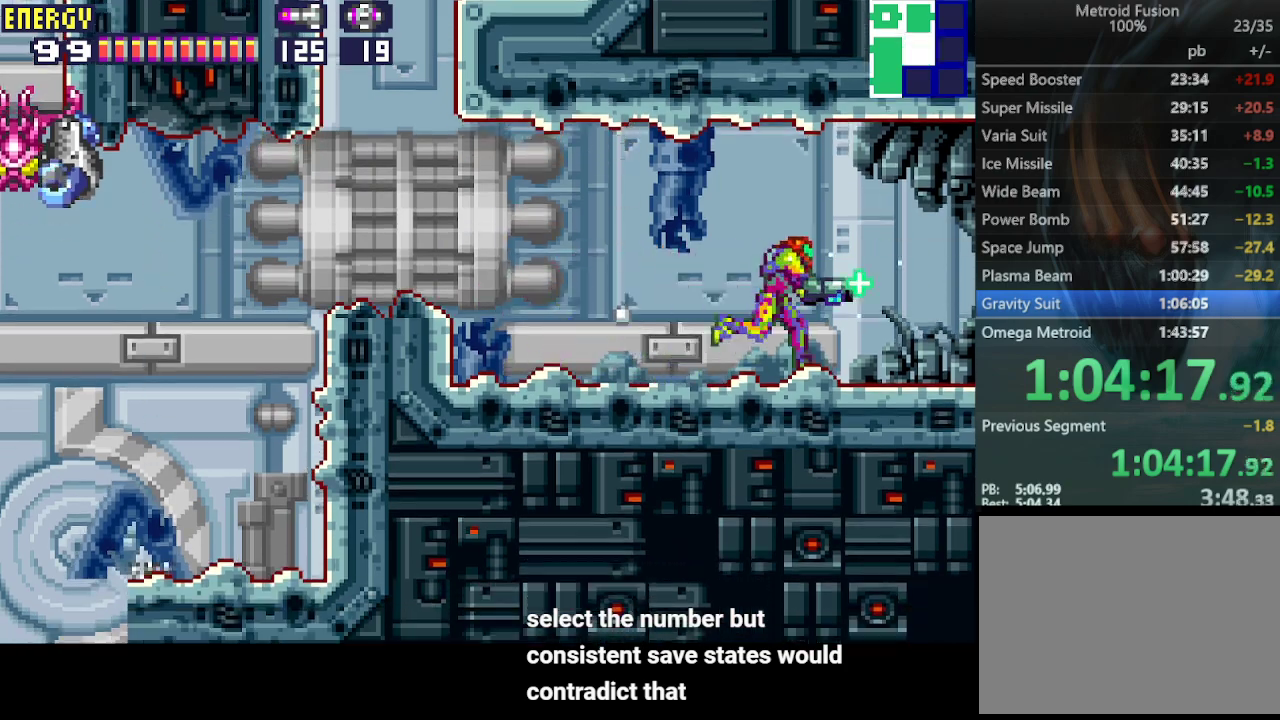
{"buttons": ["CROSS", "DPAD_RIGHT"], "events": []}
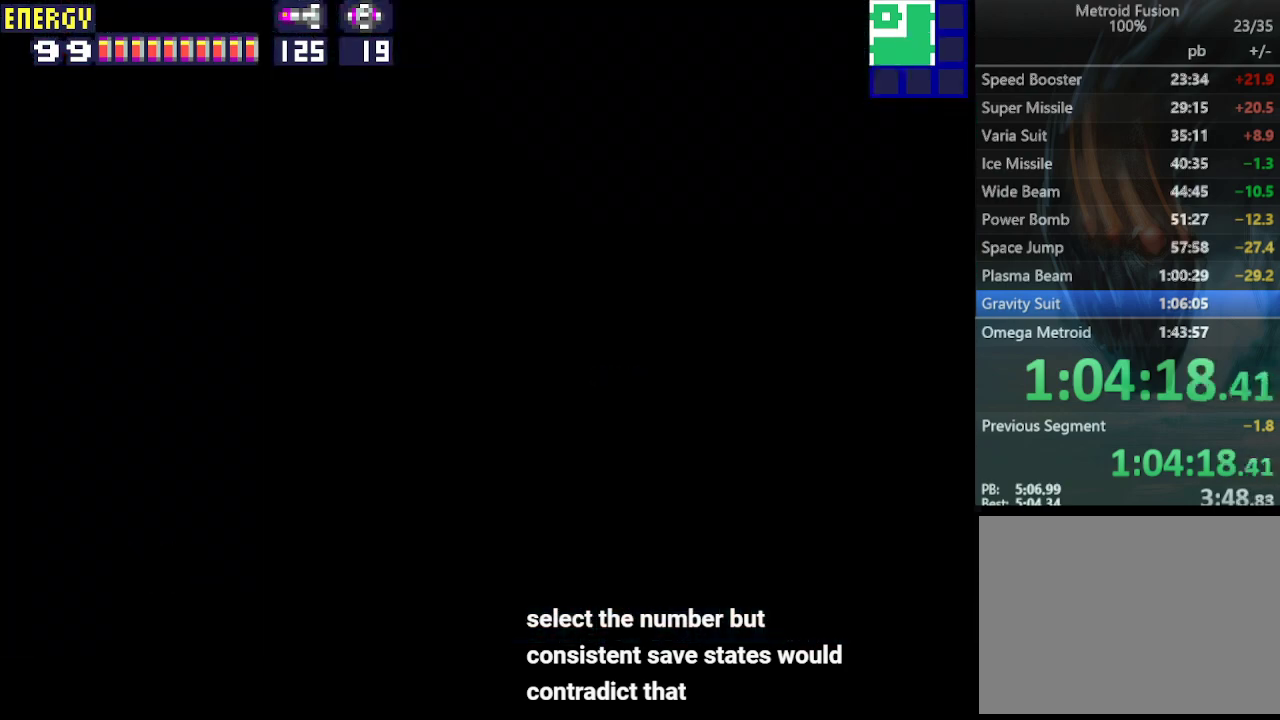
{"buttons": ["DPAD_DOWN", "DPAD_RIGHT"], "events": [[133, "DPAD_DOWN", "down"], [467, "CROSS", "up"]]}
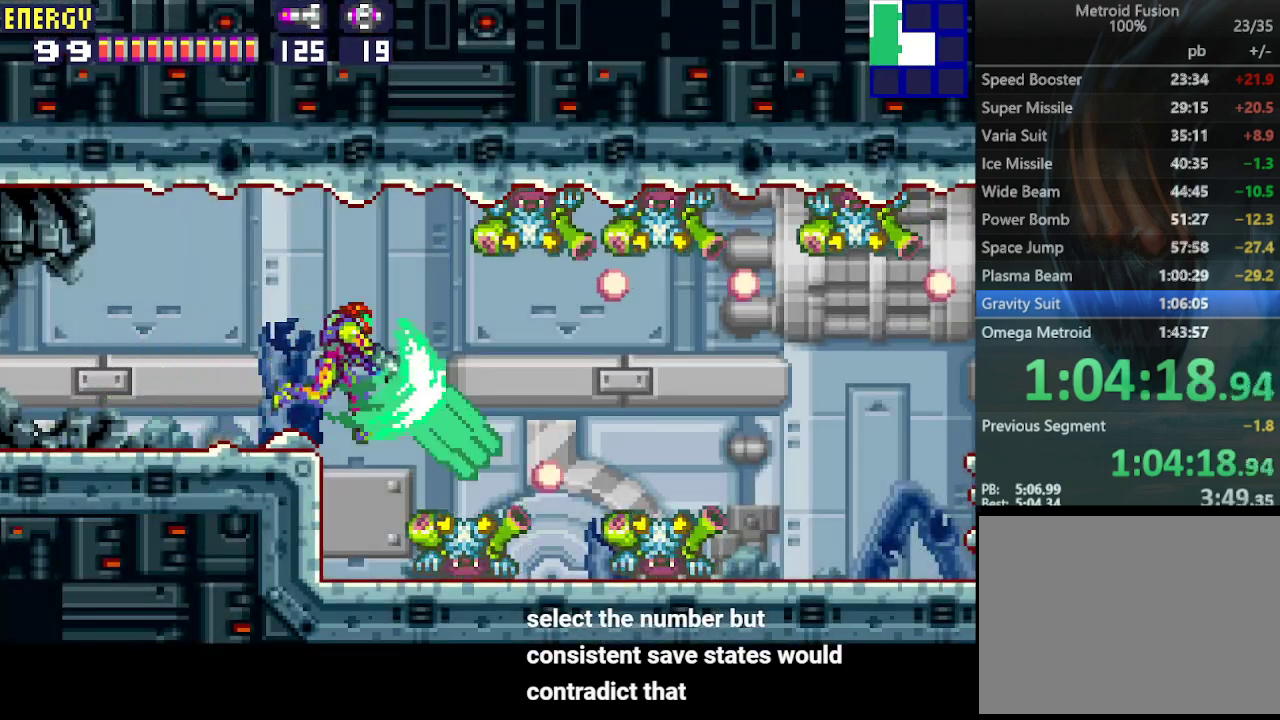
{"buttons": ["DPAD_RIGHT"], "events": [[133, "DPAD_DOWN", "up"]]}
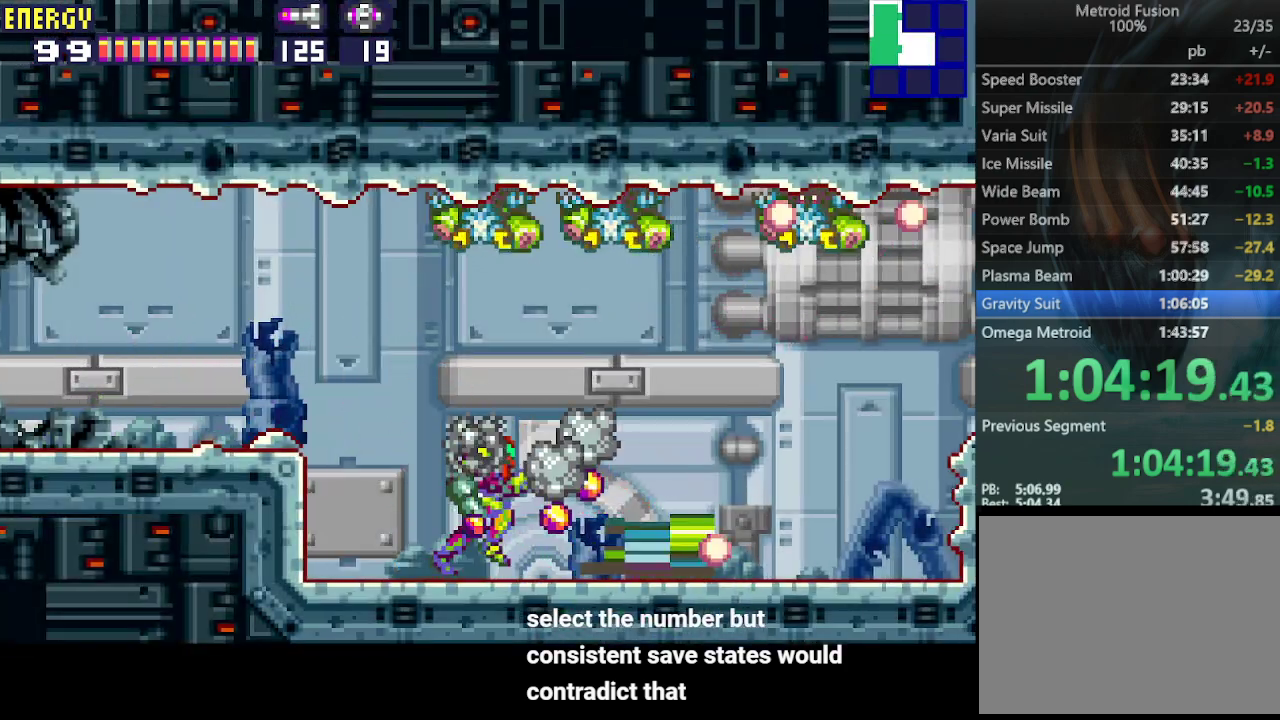
{"buttons": ["CIRCLE", "DPAD_RIGHT"], "events": [[500, "CIRCLE", "down"]]}
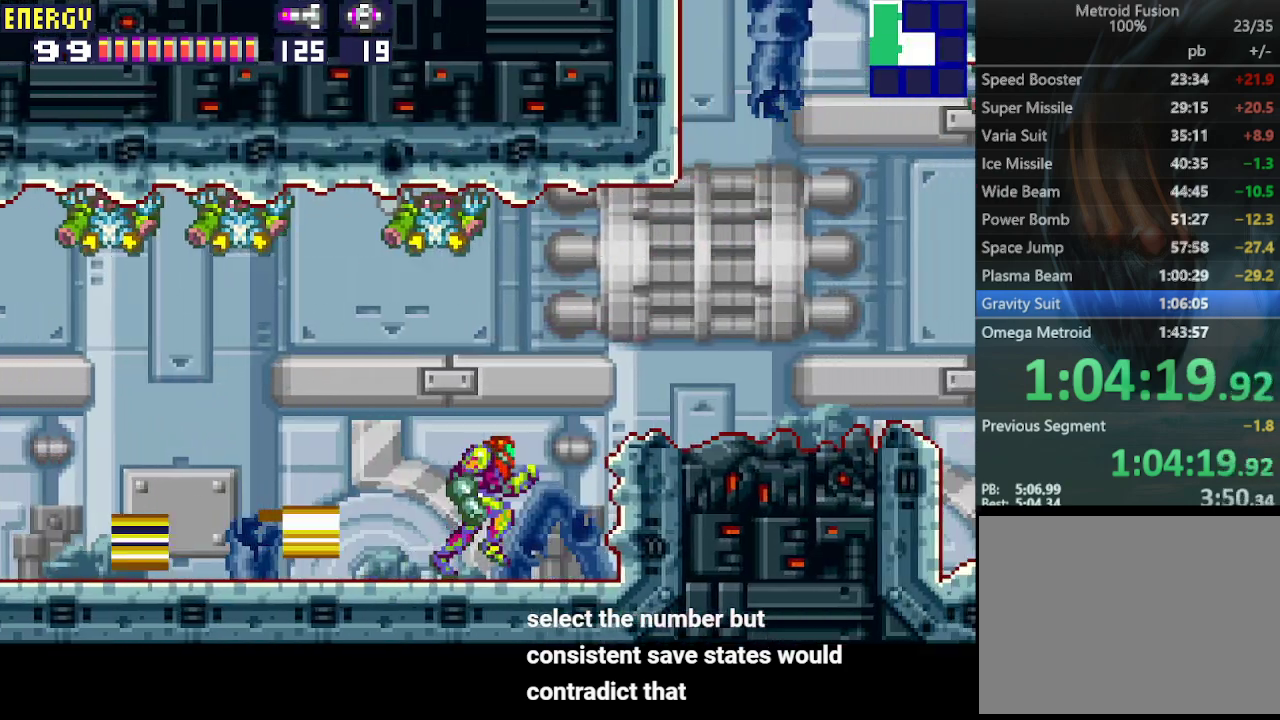
{"buttons": ["DPAD_RIGHT"], "events": [[367, "CIRCLE", "up"]]}
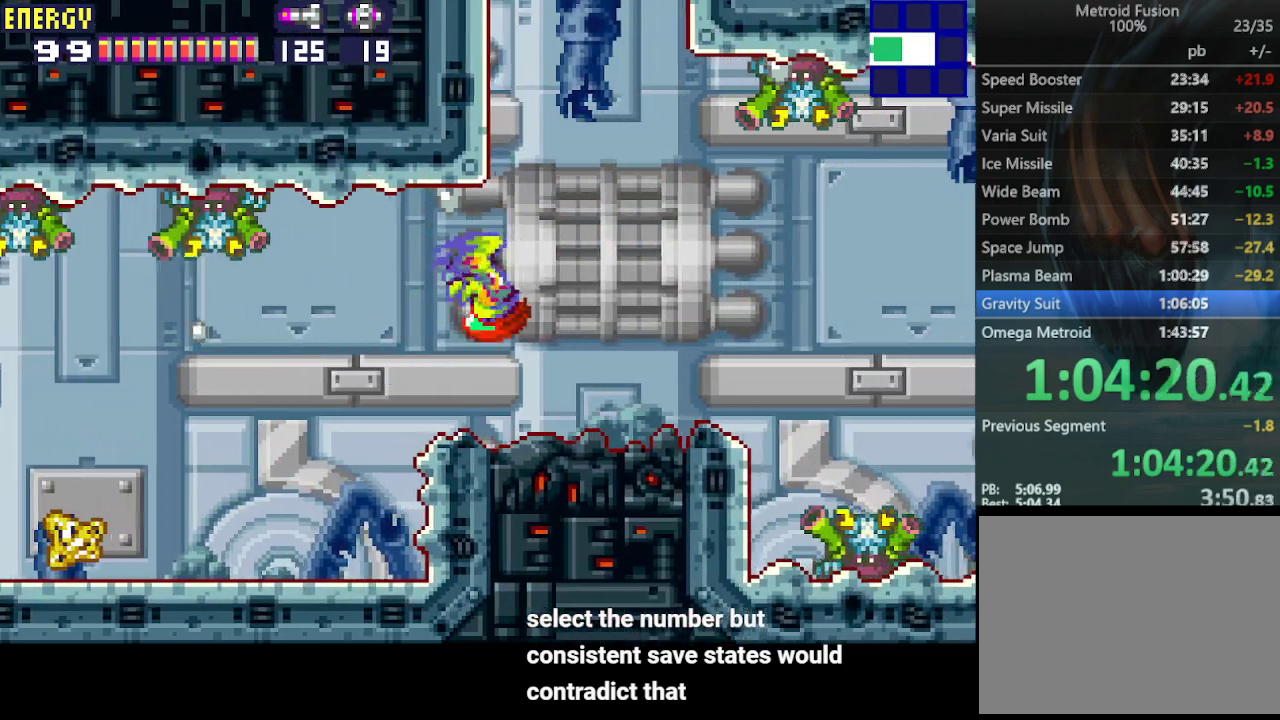
{"buttons": ["CIRCLE"], "events": [[33, "DPAD_RIGHT", "up"], [67, "CIRCLE", "down"]]}
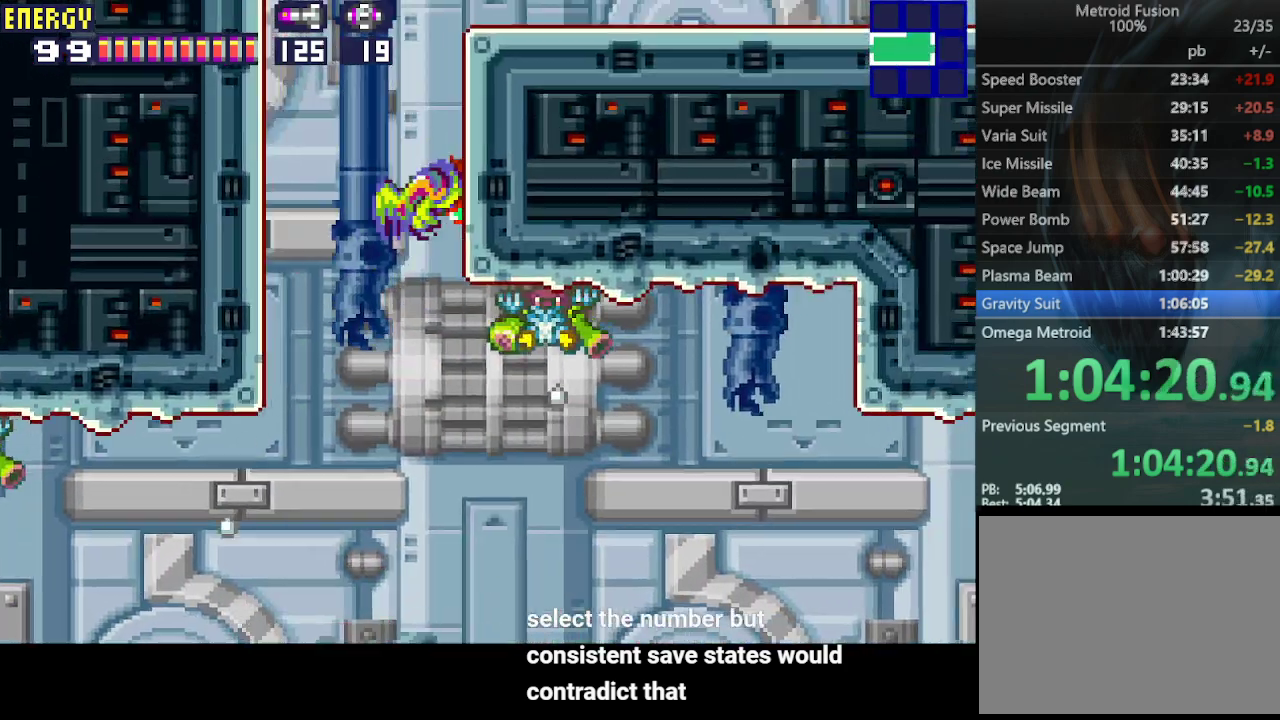
{"buttons": ["CIRCLE"], "events": [[33, "CIRCLE", "up"], [267, "CIRCLE", "down"]]}
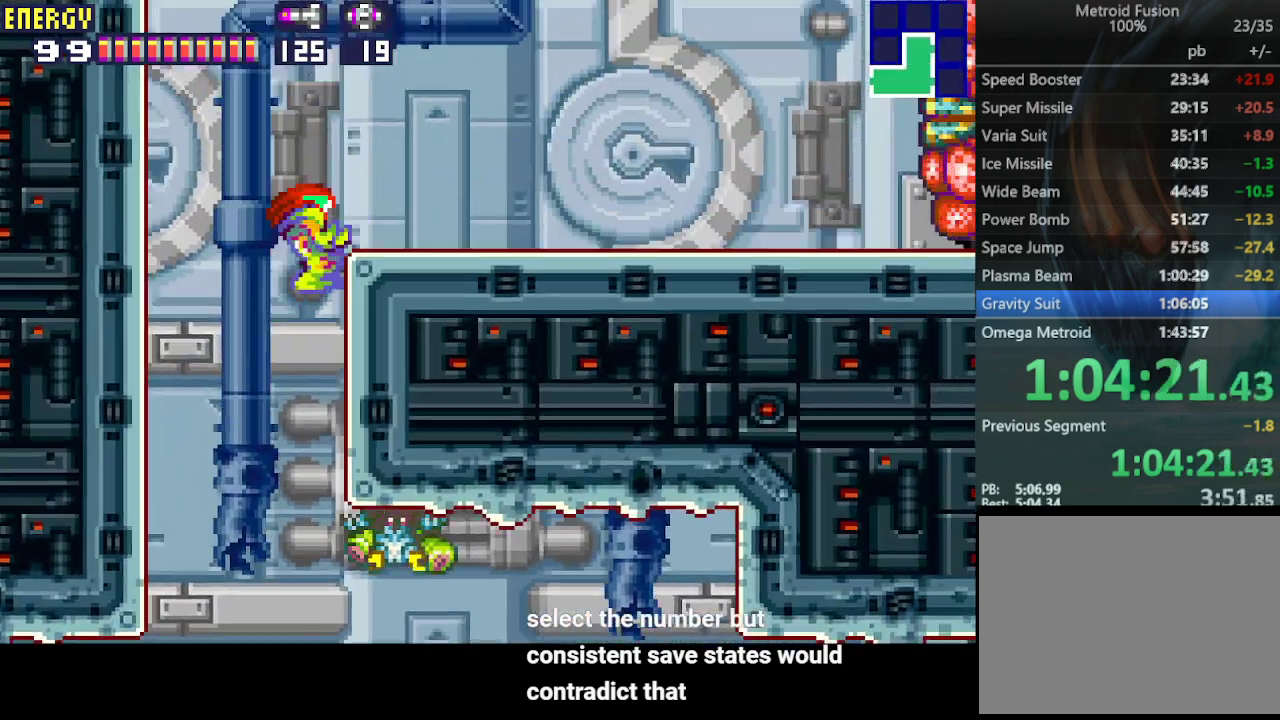
{"buttons": ["R1", "DPAD_RIGHT"], "events": [[67, "DPAD_RIGHT", "down"], [100, "CIRCLE", "up"], [400, "R1", "down"]]}
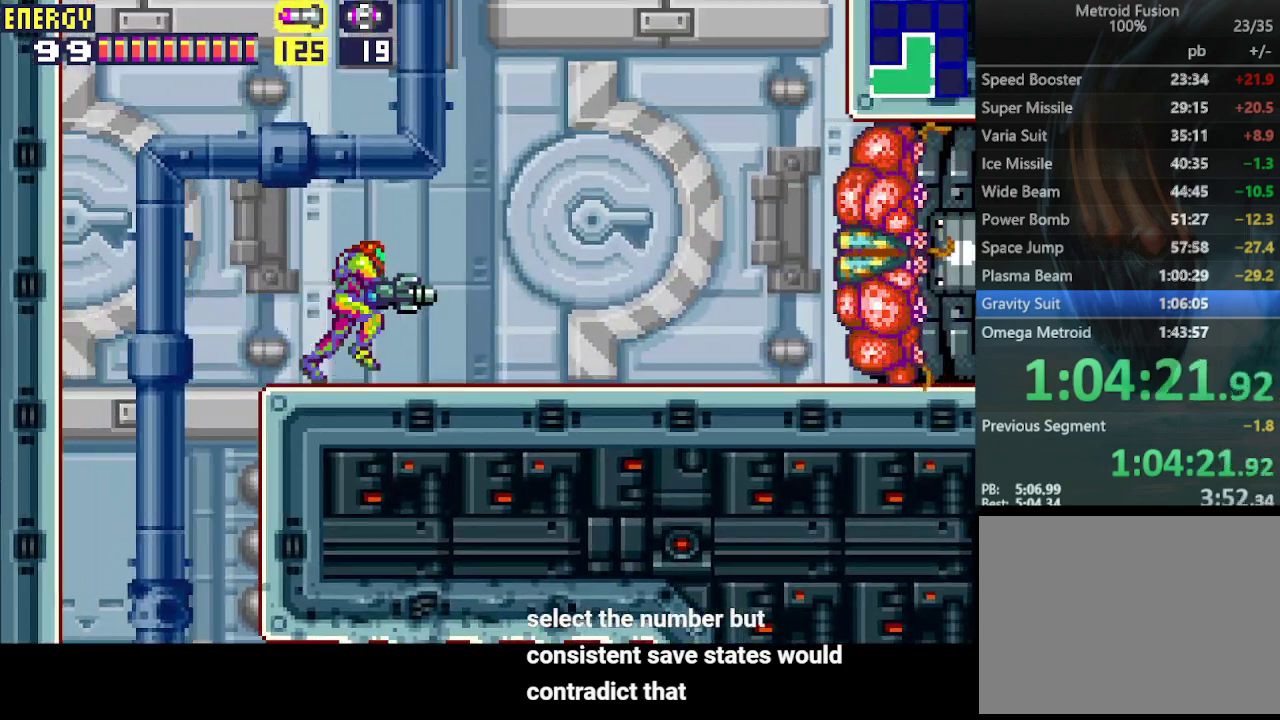
{"buttons": ["R1", "DPAD_RIGHT"], "events": []}
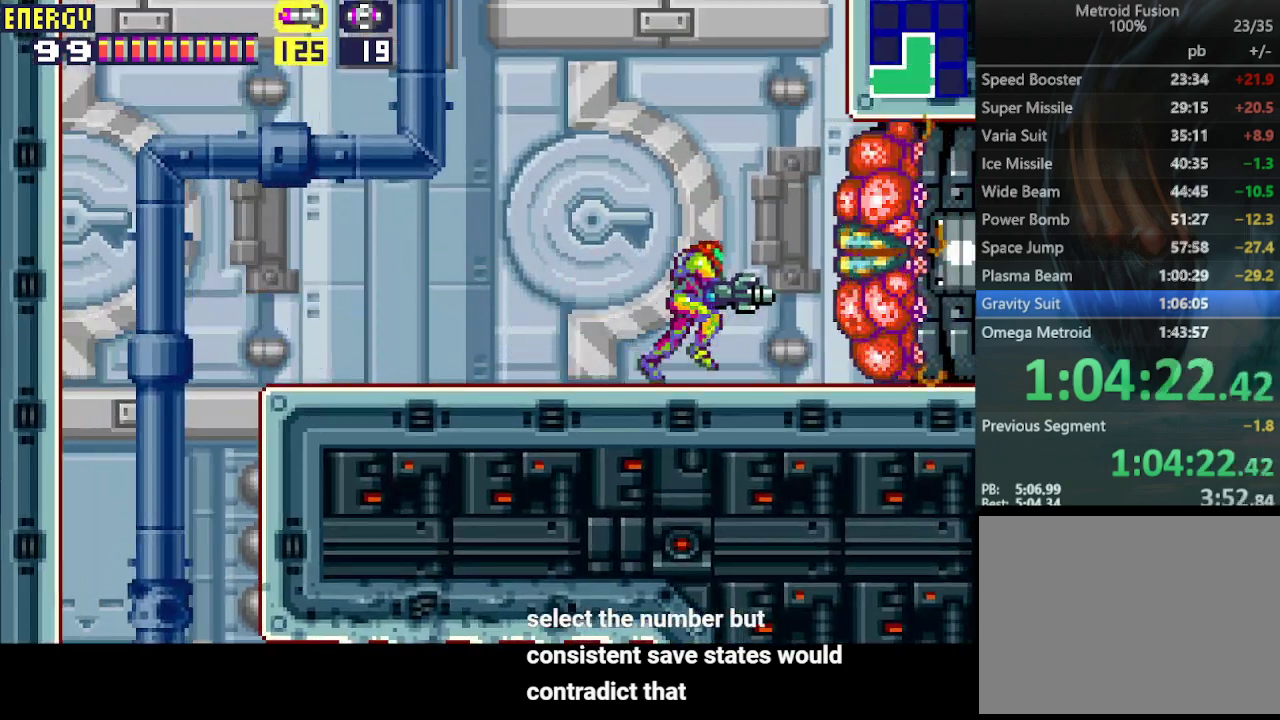
{"buttons": ["R1"], "events": [[133, "DPAD_RIGHT", "up"]]}
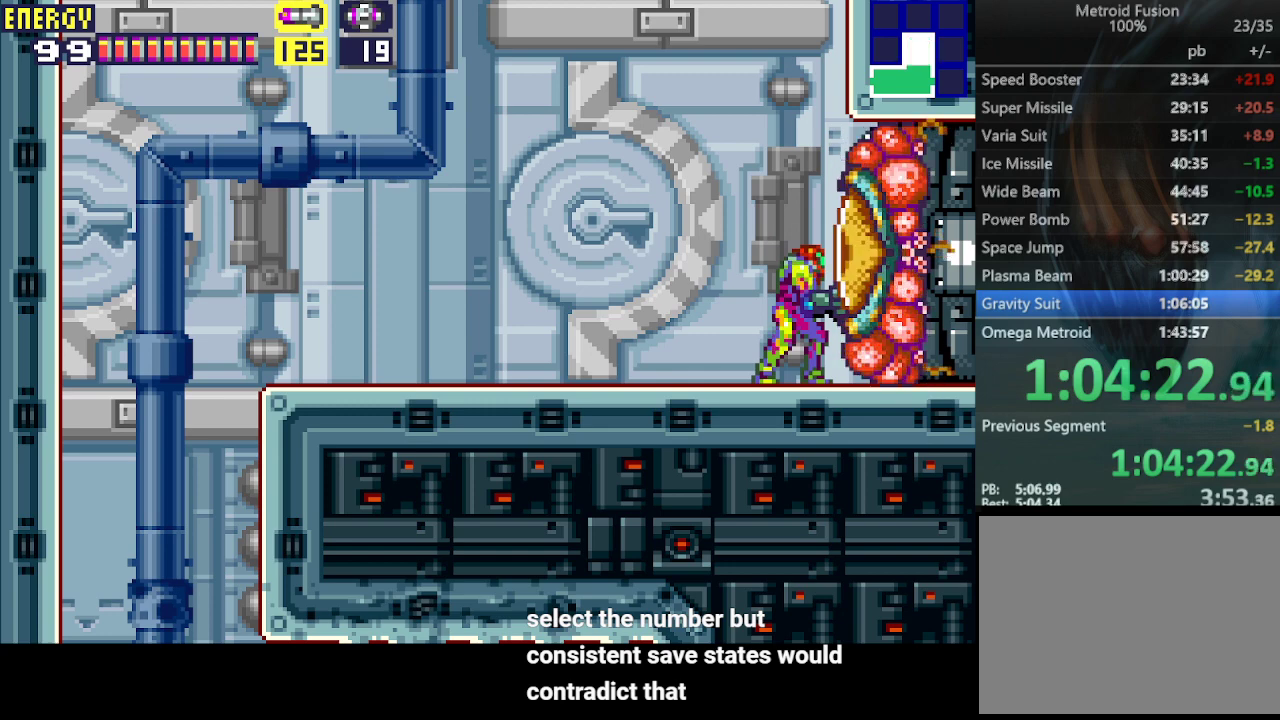
{"buttons": ["CROSS"], "events": [[100, "CROSS", "down"], [267, "CROSS", "up"], [267, "R1", "up"], [467, "CROSS", "down"]]}
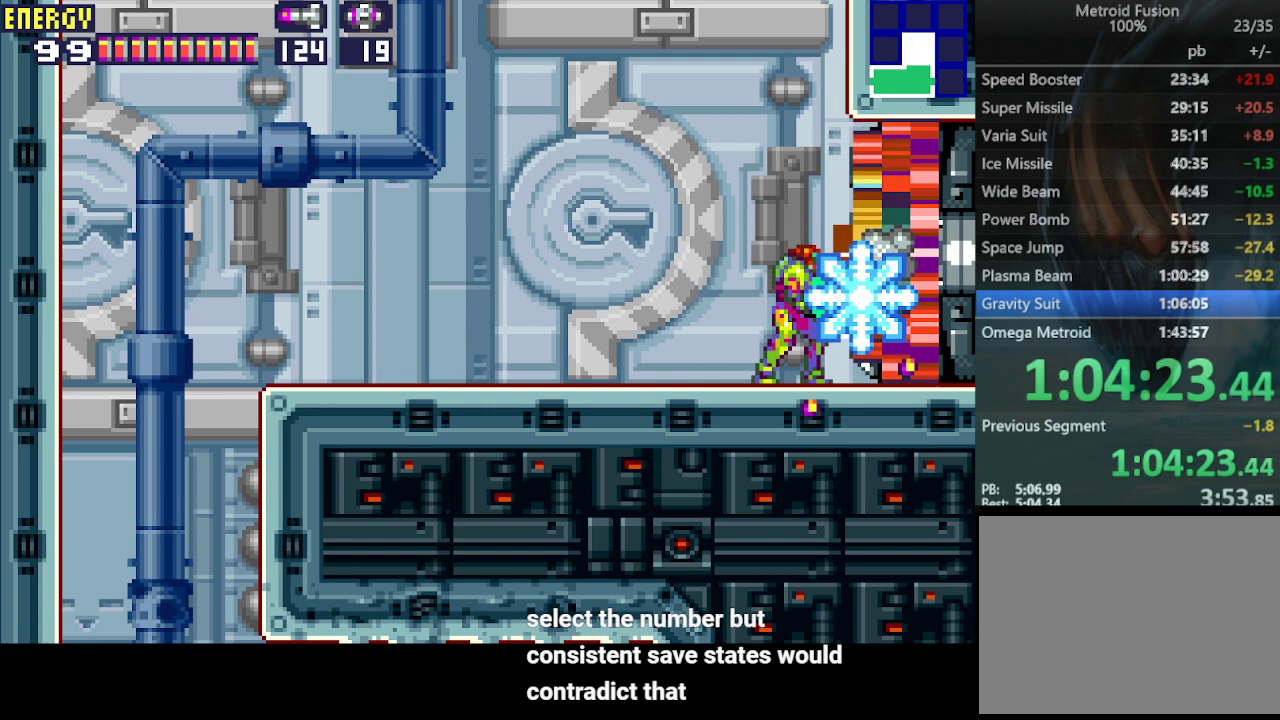
{"buttons": ["DPAD_RIGHT"], "events": [[100, "CROSS", "up"], [133, "CROSS", "down"], [267, "CROSS", "up"], [300, "CROSS", "down"], [400, "CROSS", "up"], [400, "DPAD_RIGHT", "down"]]}
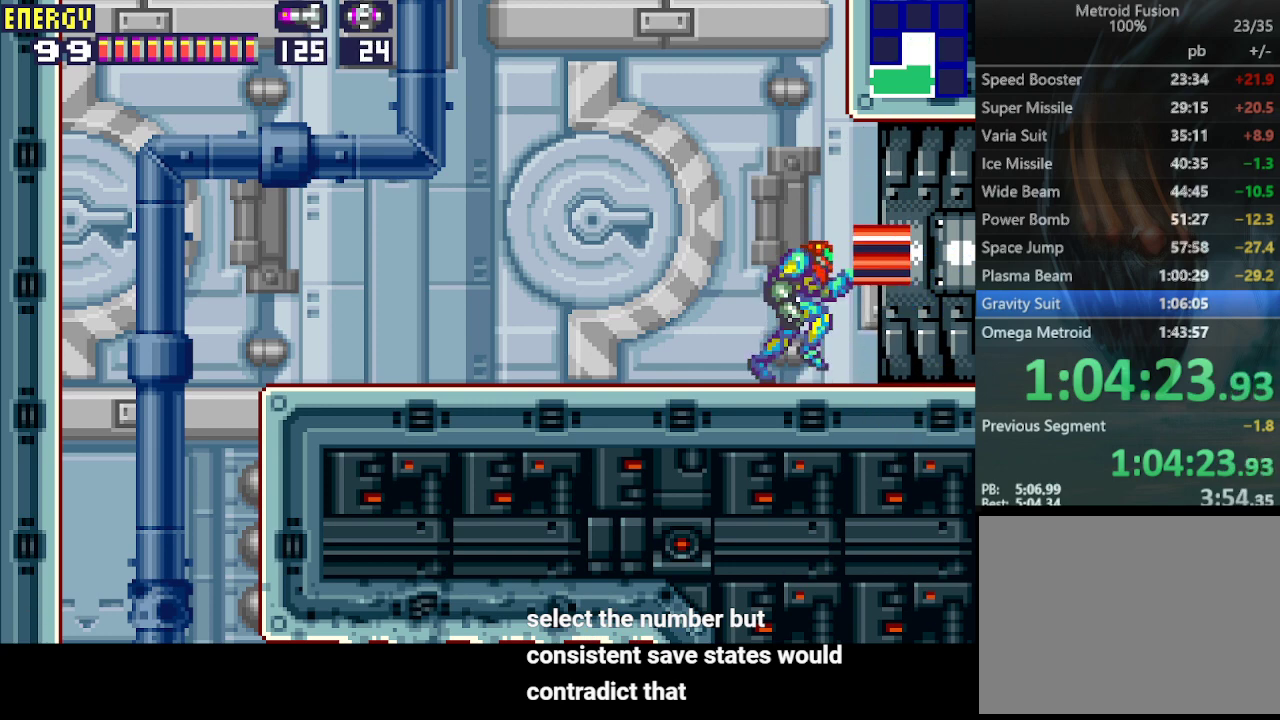
{"buttons": ["DPAD_RIGHT"], "events": []}
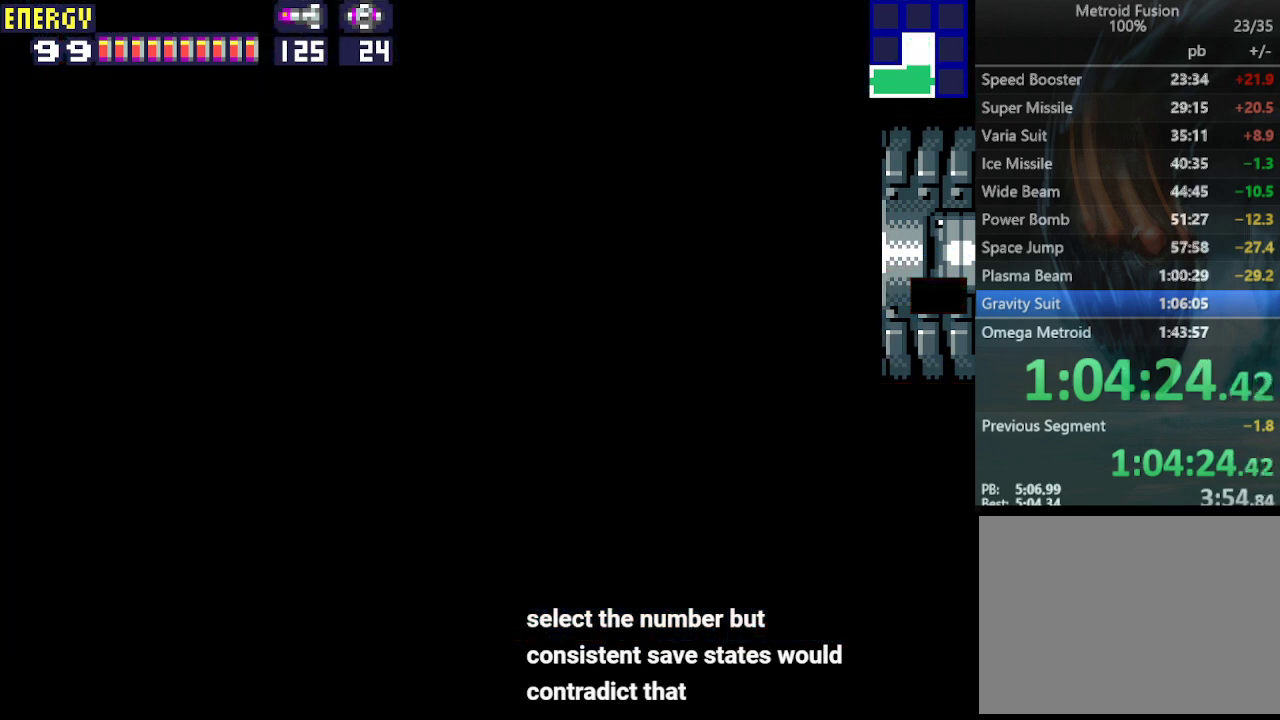
{"buttons": ["DPAD_RIGHT"], "events": []}
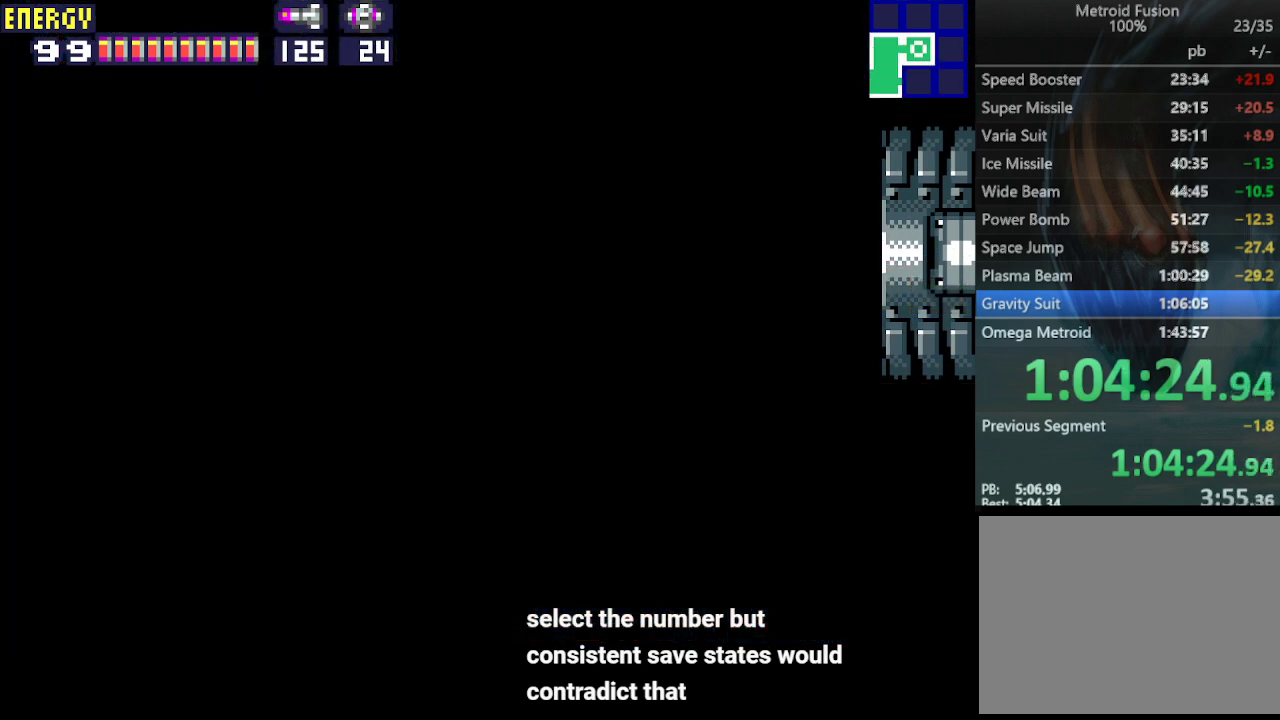
{"buttons": ["DPAD_RIGHT"], "events": []}
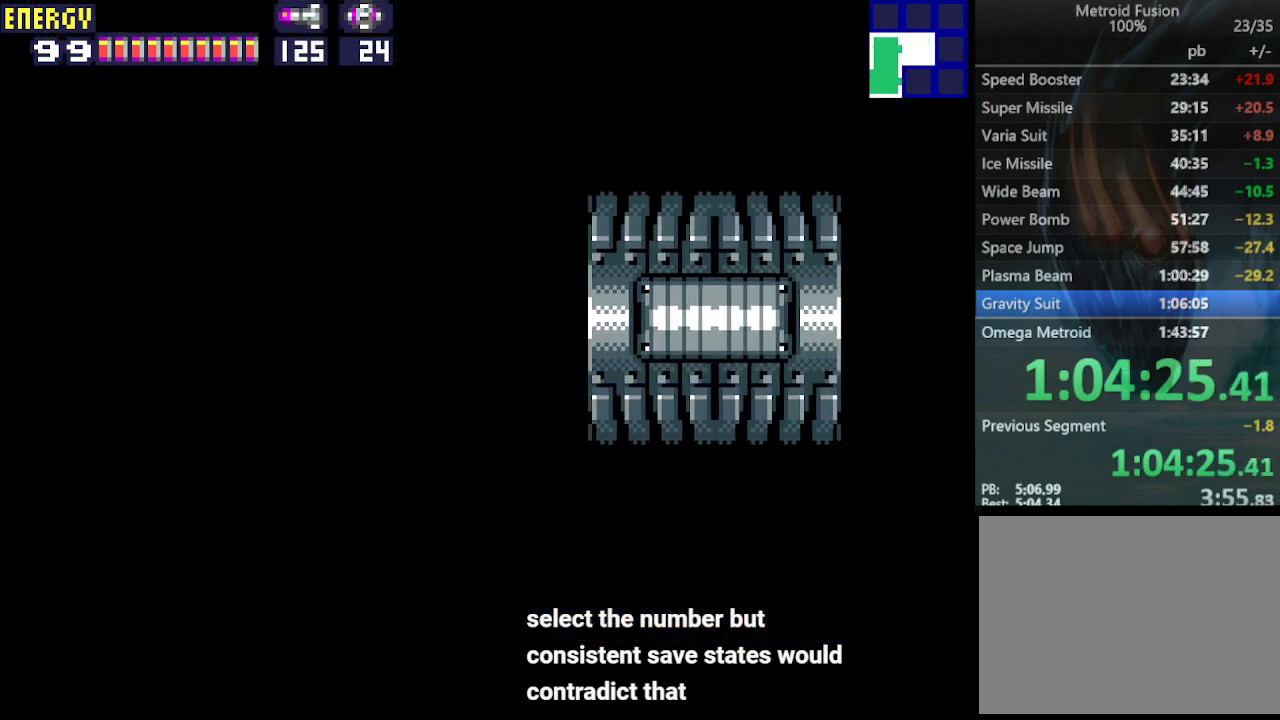
{"buttons": ["DPAD_RIGHT"], "events": []}
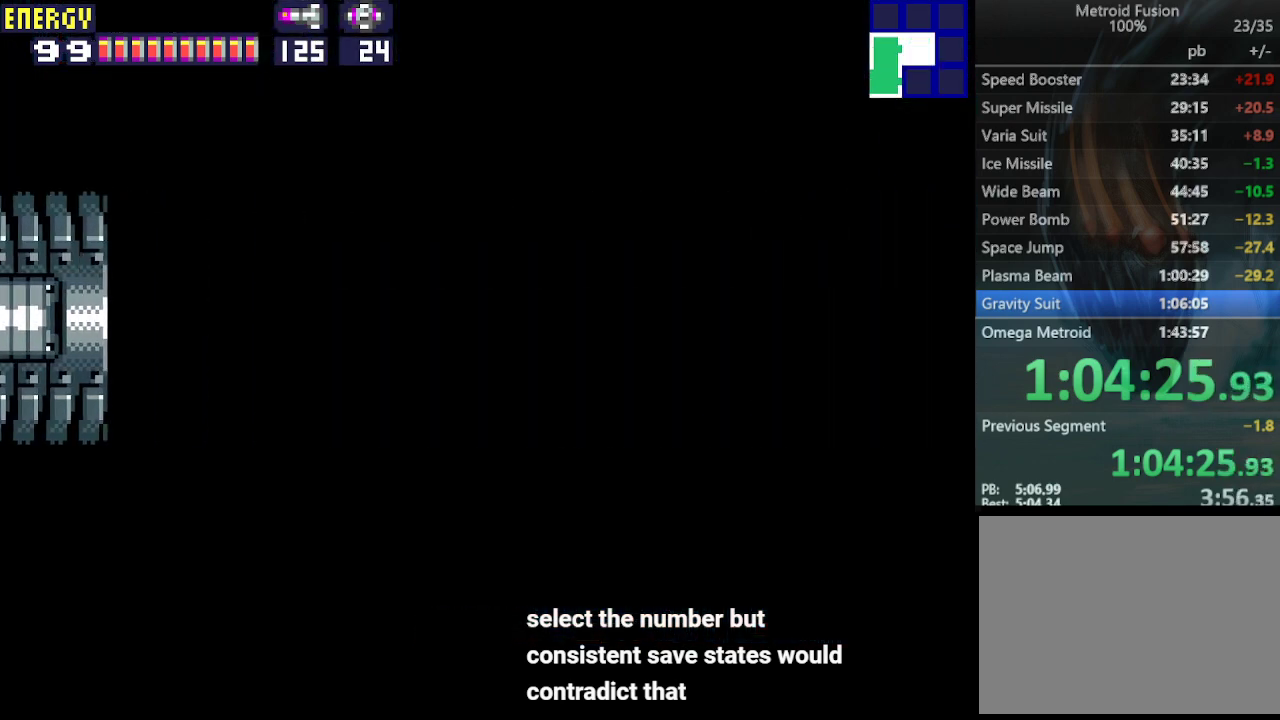
{"buttons": ["CIRCLE", "DPAD_RIGHT"], "events": [[333, "CIRCLE", "down"]]}